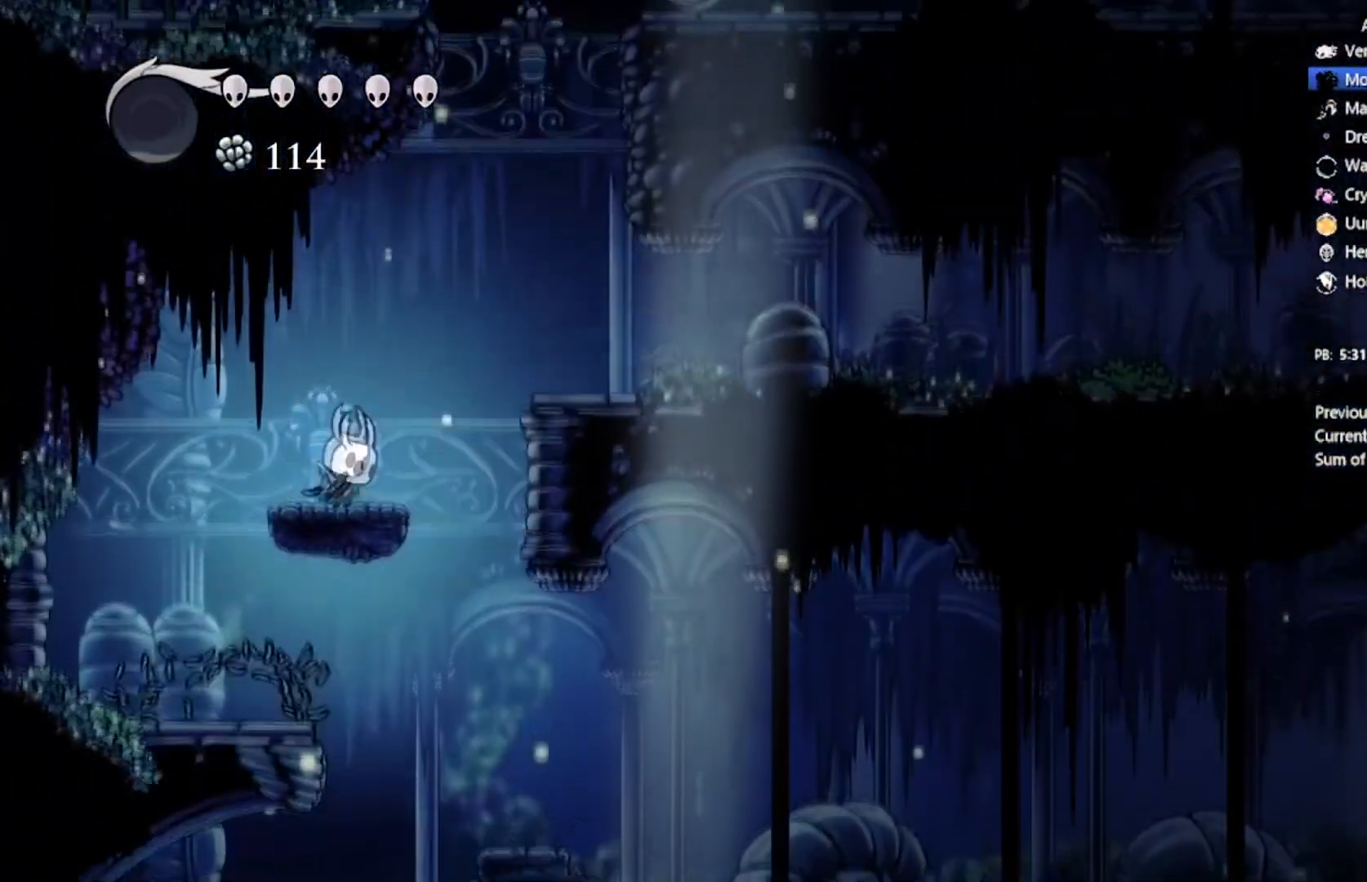
Gameplay with a controller (Xbox layout); each line is a JSON object with the inputs held at the frame after it. "events" lists button and stick changes between this image and that frame as [ms after this image, input, new state], when the widget could be followed in between. Not read: right_stick.
{"buttons": ["DPAD_RIGHT"], "left_stick": "center", "events": [[100, "A", "down"], [367, "A", "up"]]}
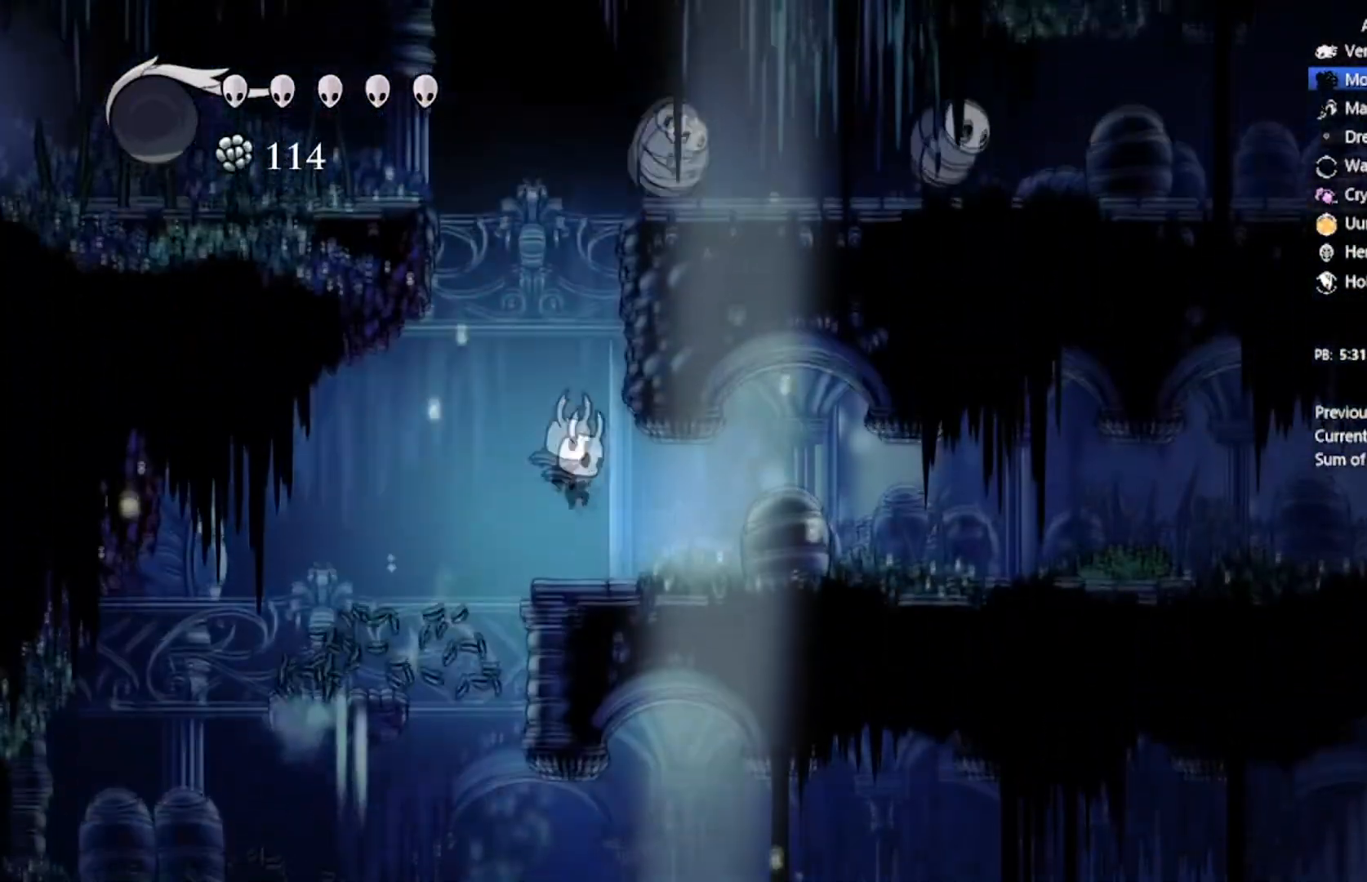
{"buttons": ["A", "DPAD_UP"], "left_stick": "center", "events": [[100, "DPAD_RIGHT", "up"], [300, "A", "down"], [400, "DPAD_UP", "down"]]}
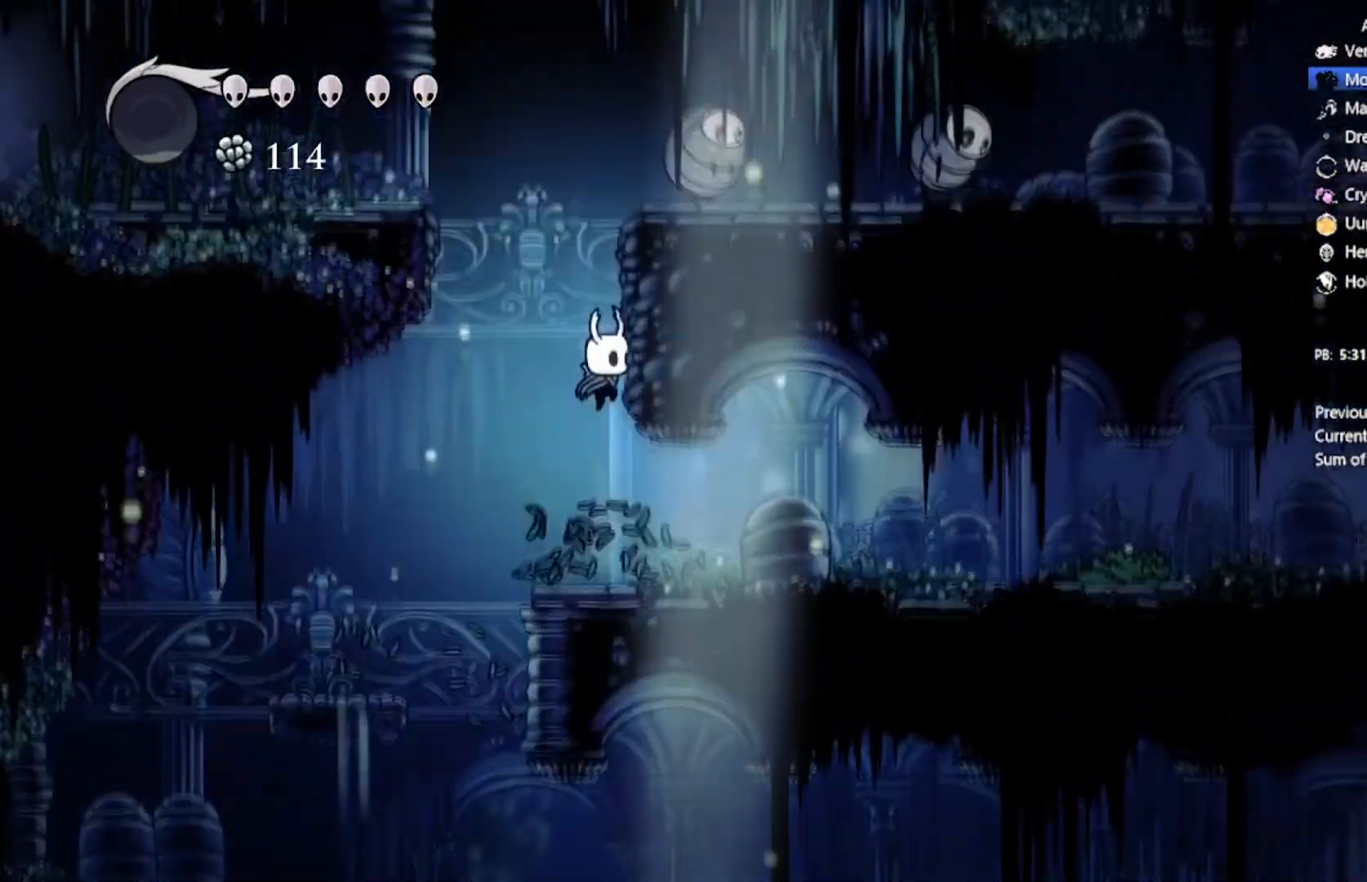
{"buttons": [], "left_stick": "center"}
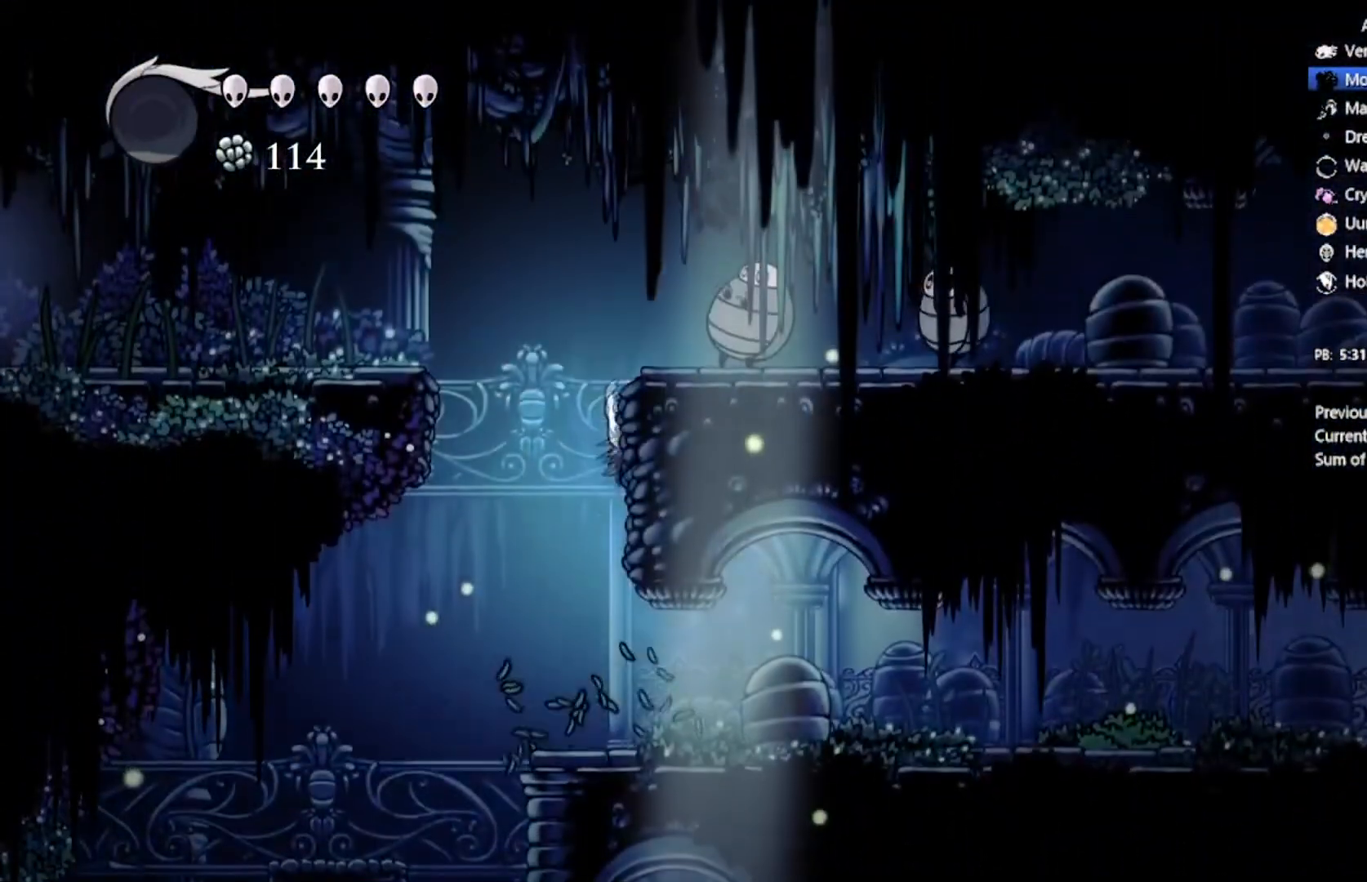
{"buttons": ["A", "DPAD_DOWN", "DPAD_LEFT"], "left_stick": "center", "events": [[266, "DPAD_LEFT", "down"], [333, "A", "down"], [367, "DPAD_DOWN", "down"]]}
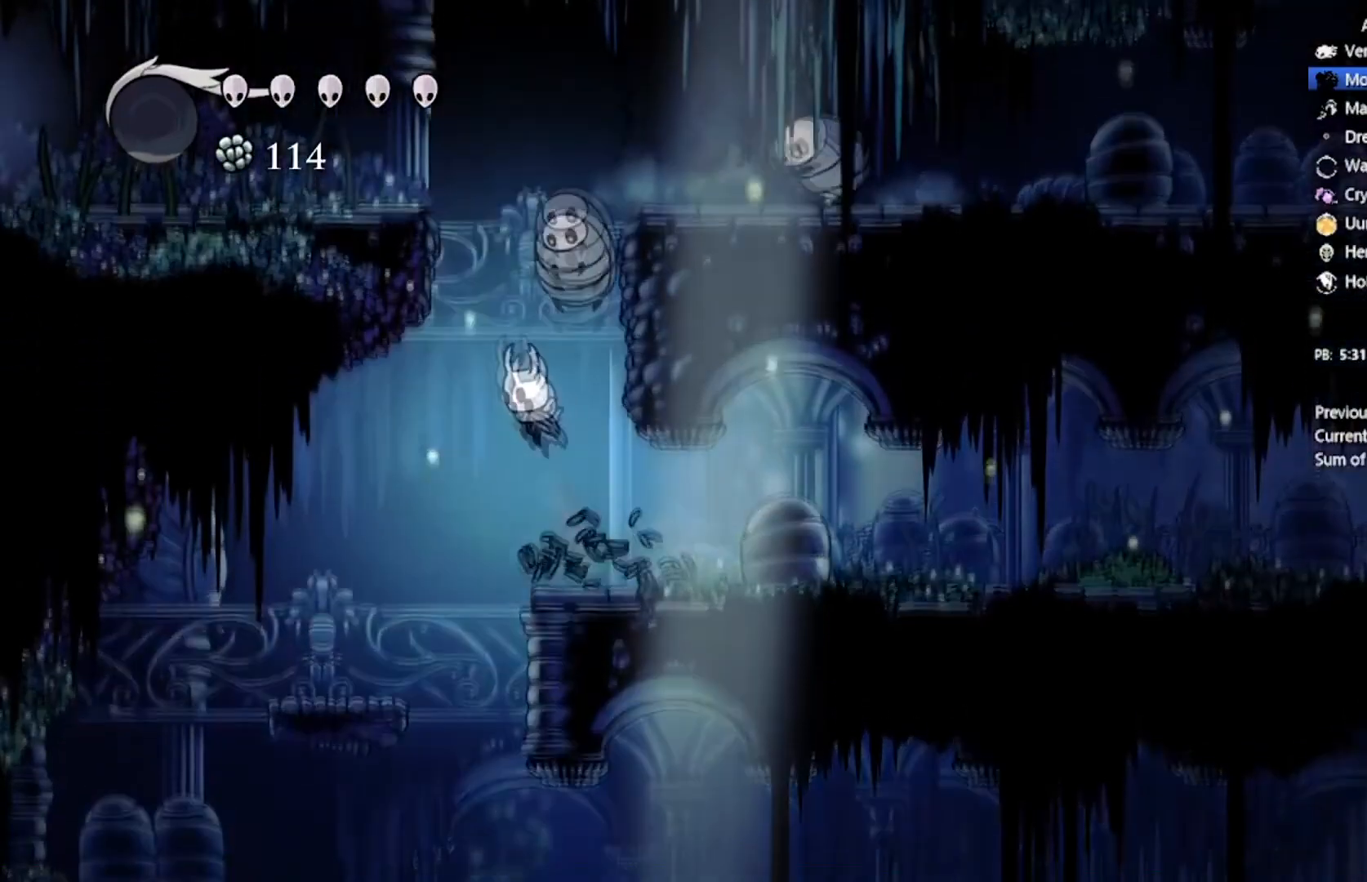
{"buttons": ["A", "X", "DPAD_DOWN", "DPAD_LEFT"], "left_stick": "center", "events": [[133, "X", "down"]]}
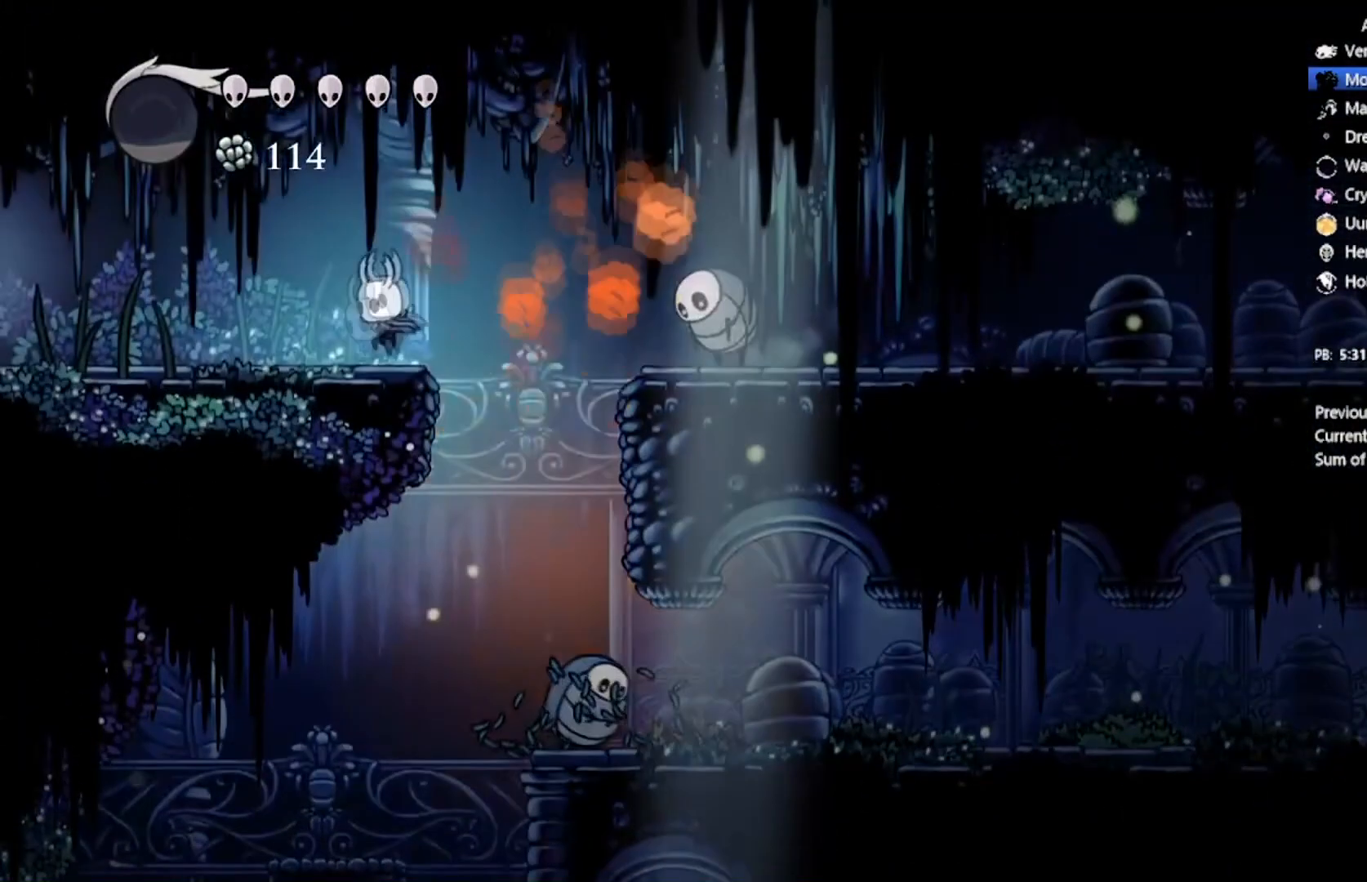
{"buttons": ["DPAD_LEFT"], "left_stick": "center", "events": [[66, "X", "up"], [100, "DPAD_DOWN", "up"], [133, "A", "up"], [233, "X", "down"], [433, "X", "up"]]}
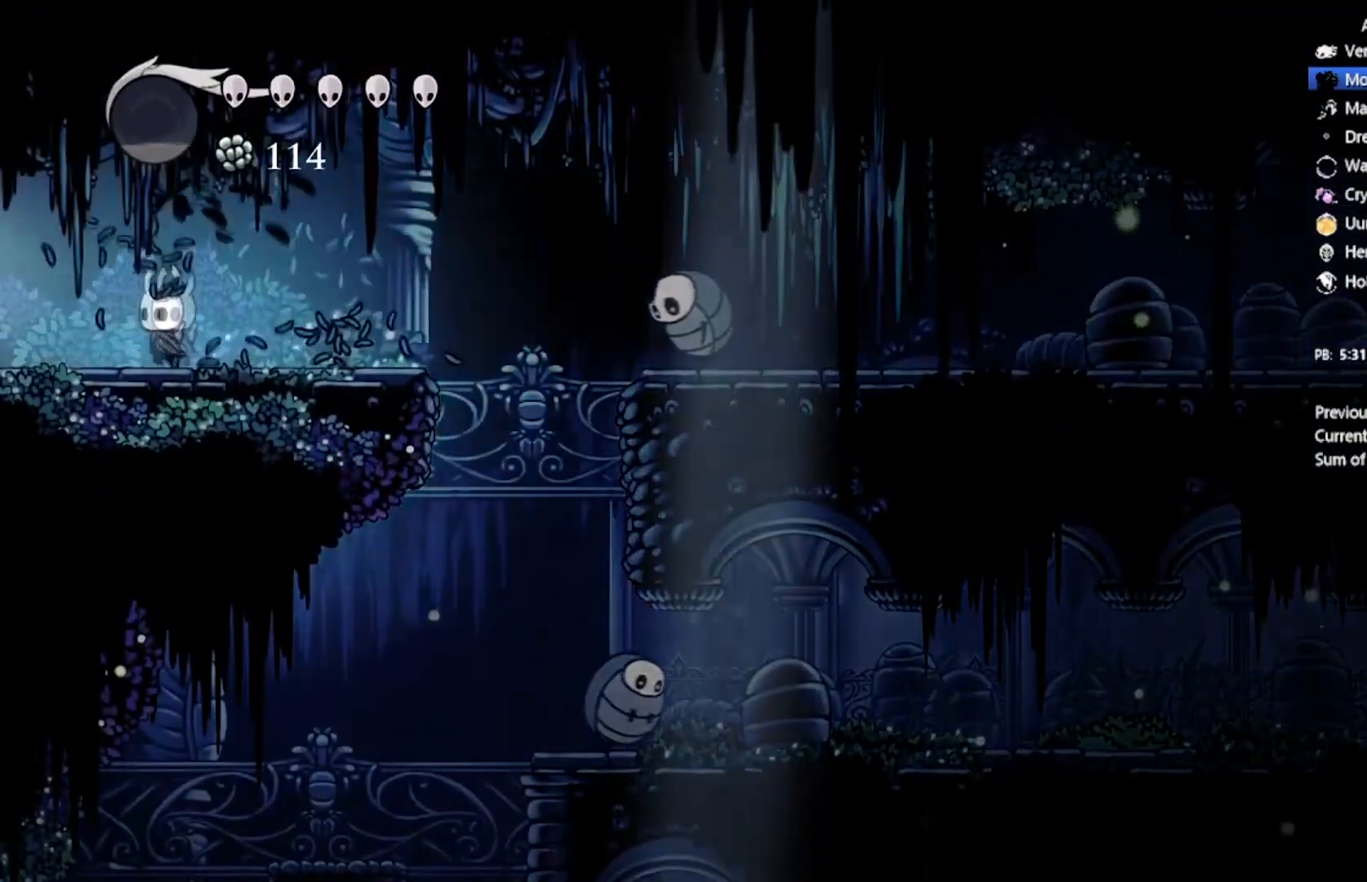
{"buttons": ["DPAD_LEFT"], "left_stick": "center", "events": [[167, "A", "down"], [167, "X", "down"], [234, "DPAD_UP", "down"], [400, "DPAD_UP", "up"], [434, "A", "up"], [467, "X", "up"]]}
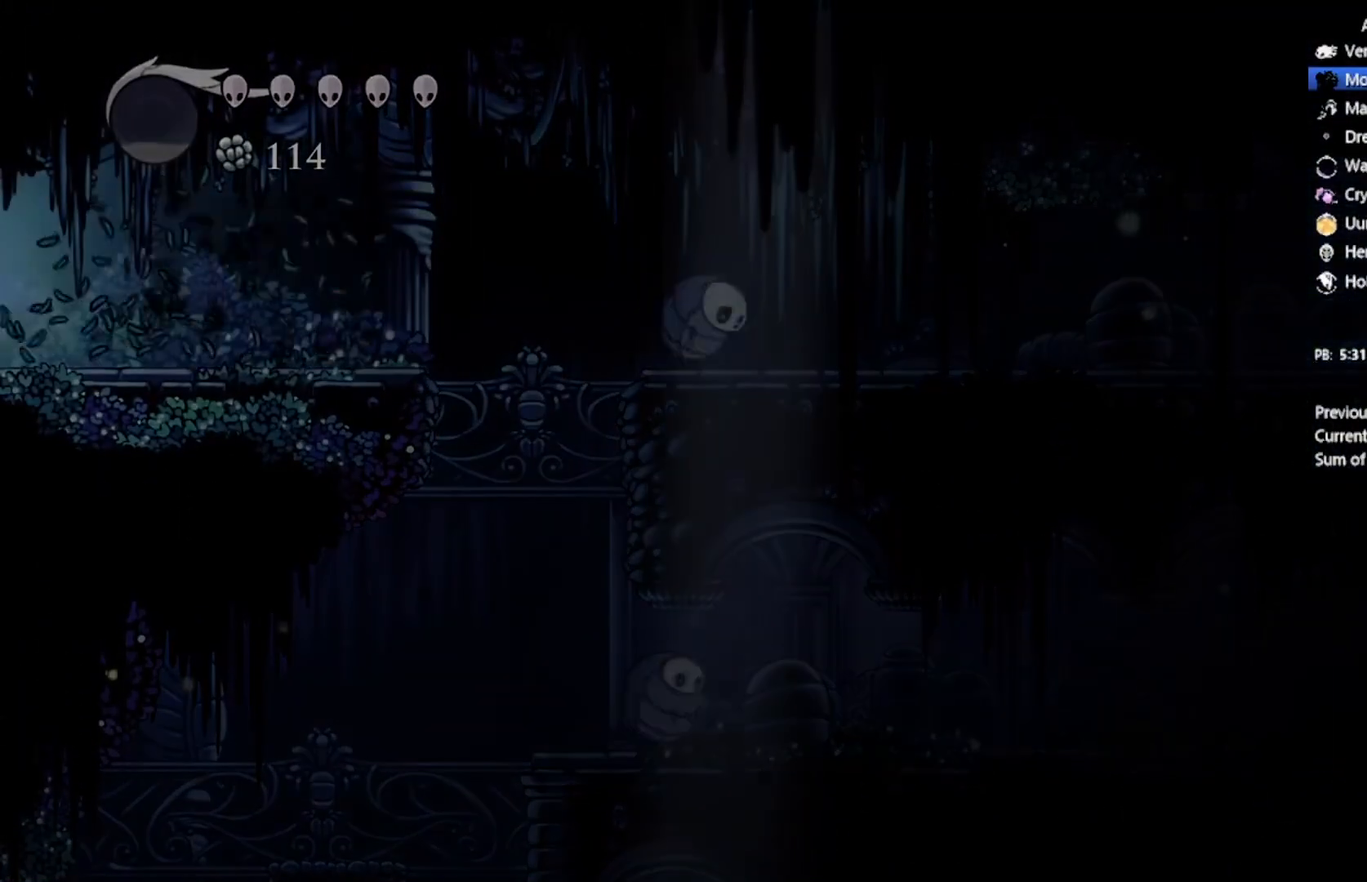
{"buttons": [], "left_stick": "center", "events": [[300, "DPAD_LEFT", "up"]]}
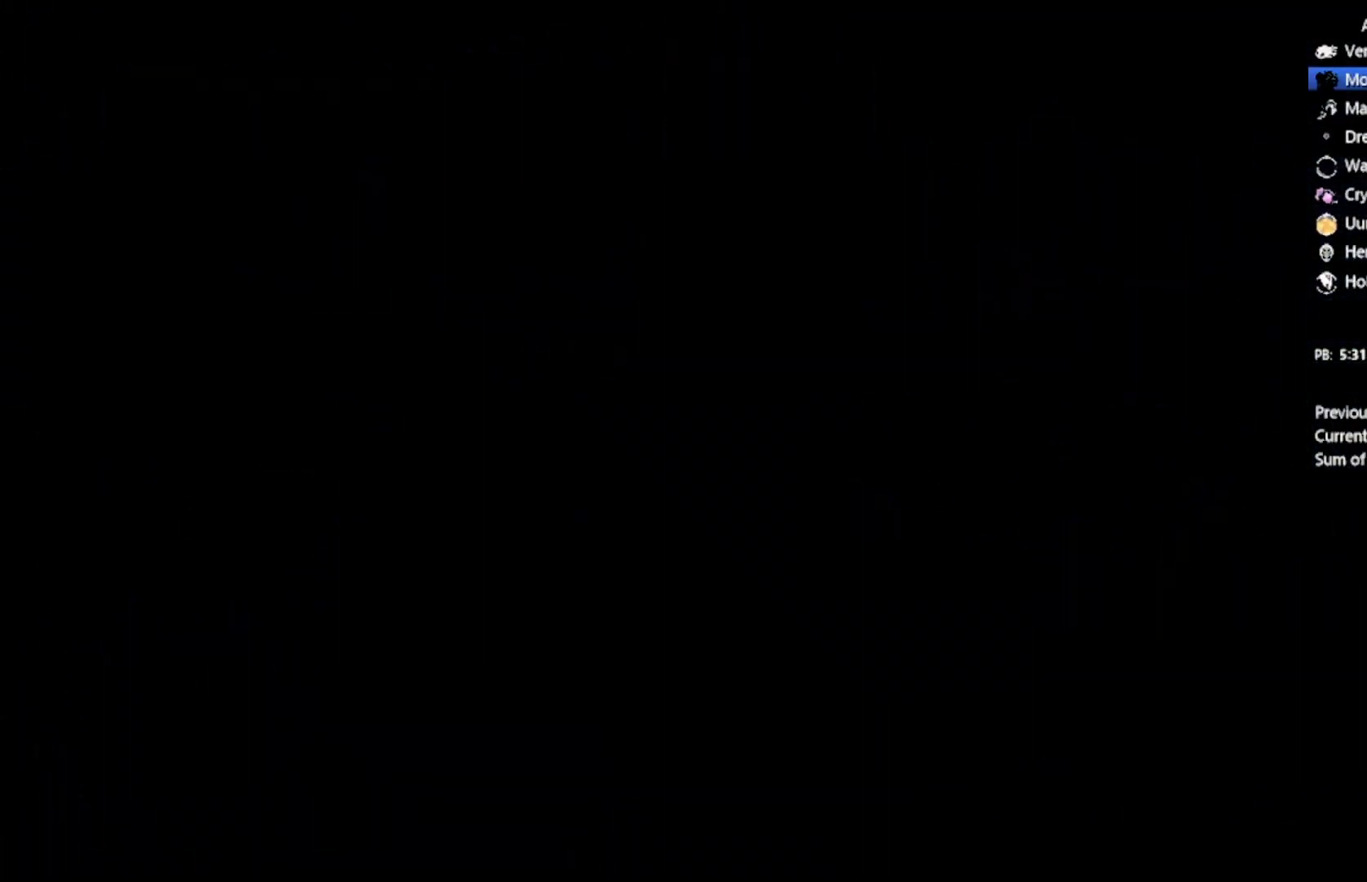
{"buttons": ["DPAD_LEFT"], "left_stick": "center", "events": [[133, "DPAD_LEFT", "down"]]}
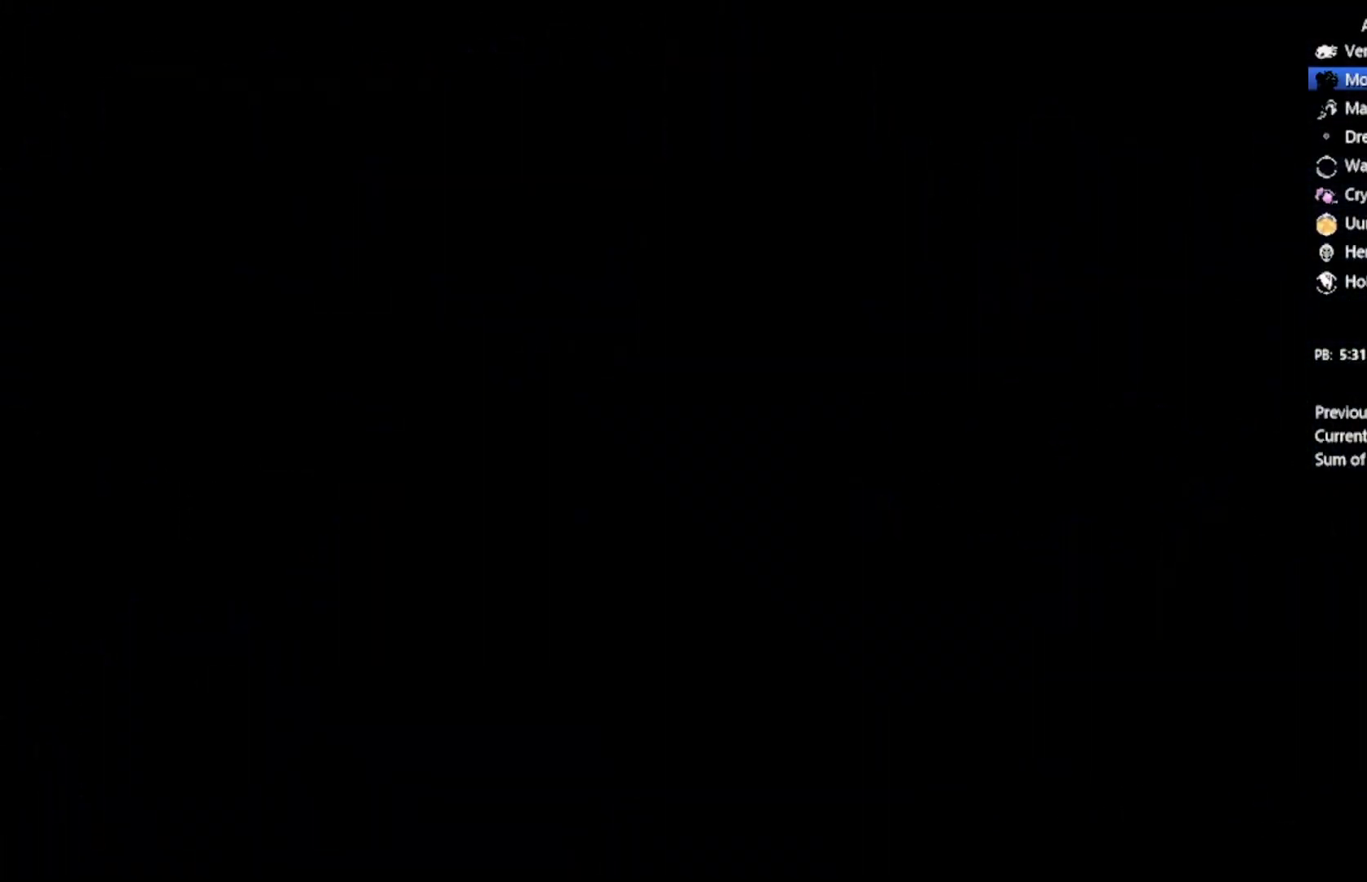
{"buttons": ["DPAD_LEFT"], "left_stick": "center", "events": []}
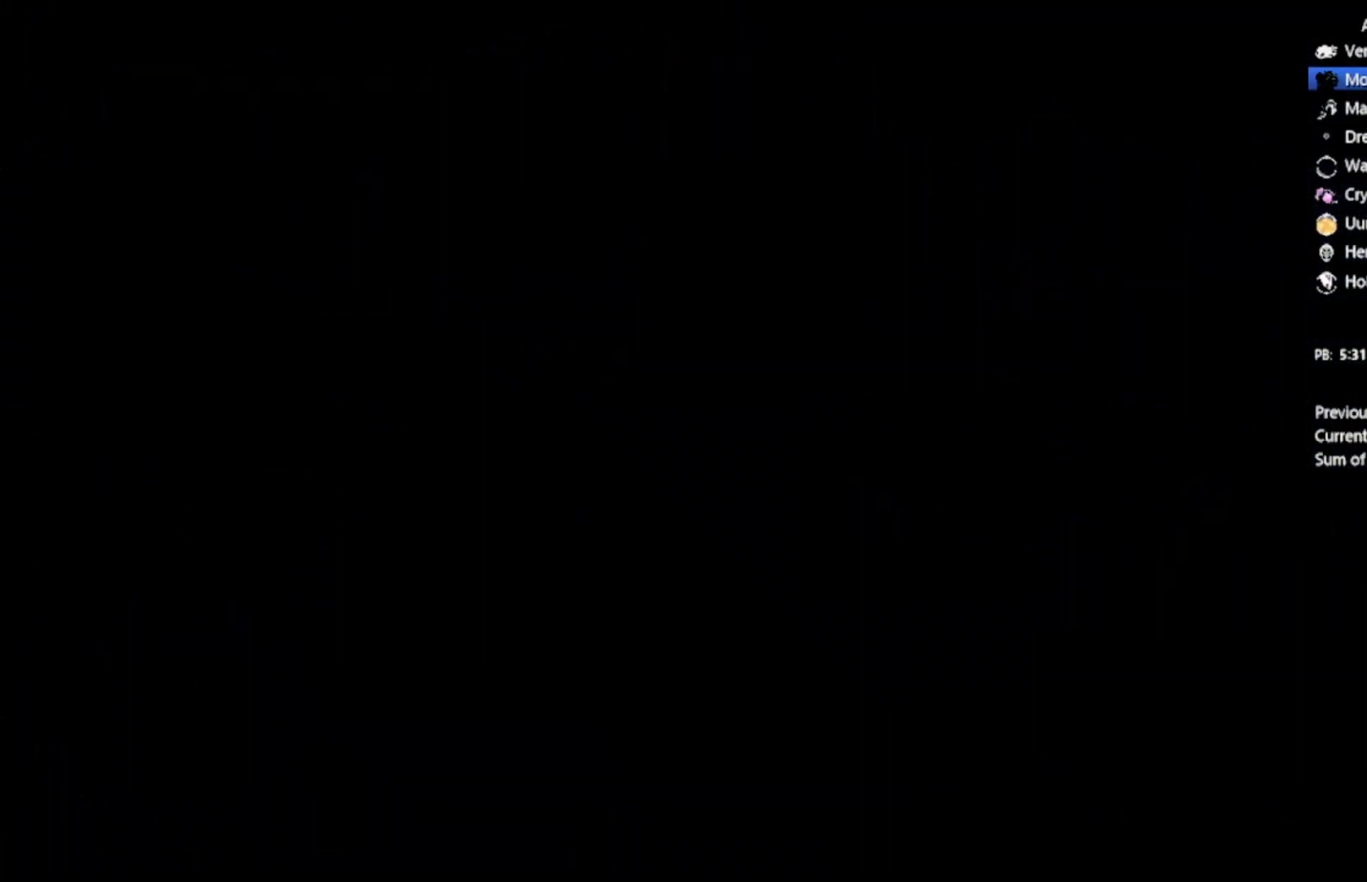
{"buttons": ["DPAD_LEFT"], "left_stick": "center", "events": []}
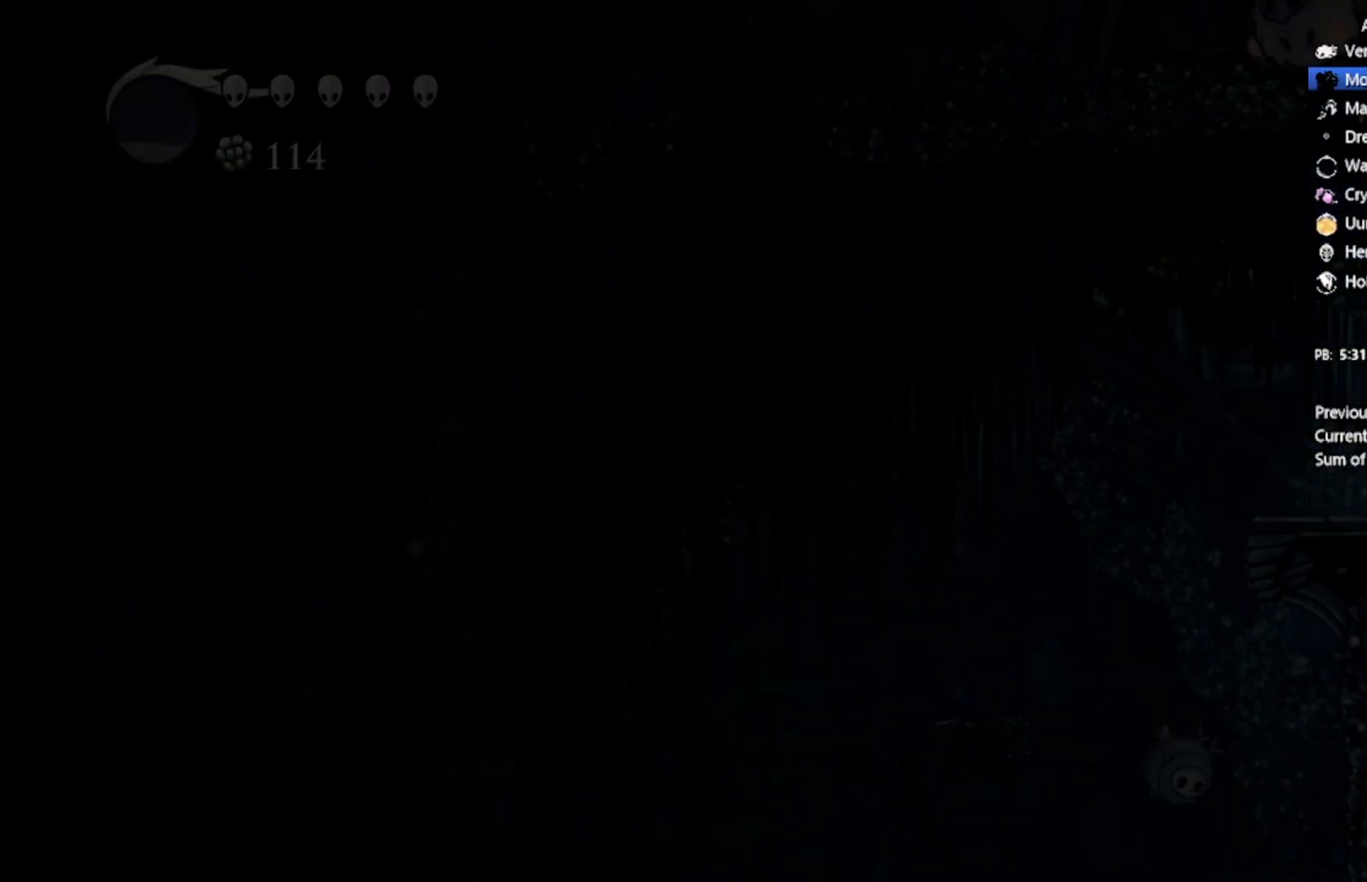
{"buttons": ["DPAD_LEFT"], "left_stick": "center", "events": []}
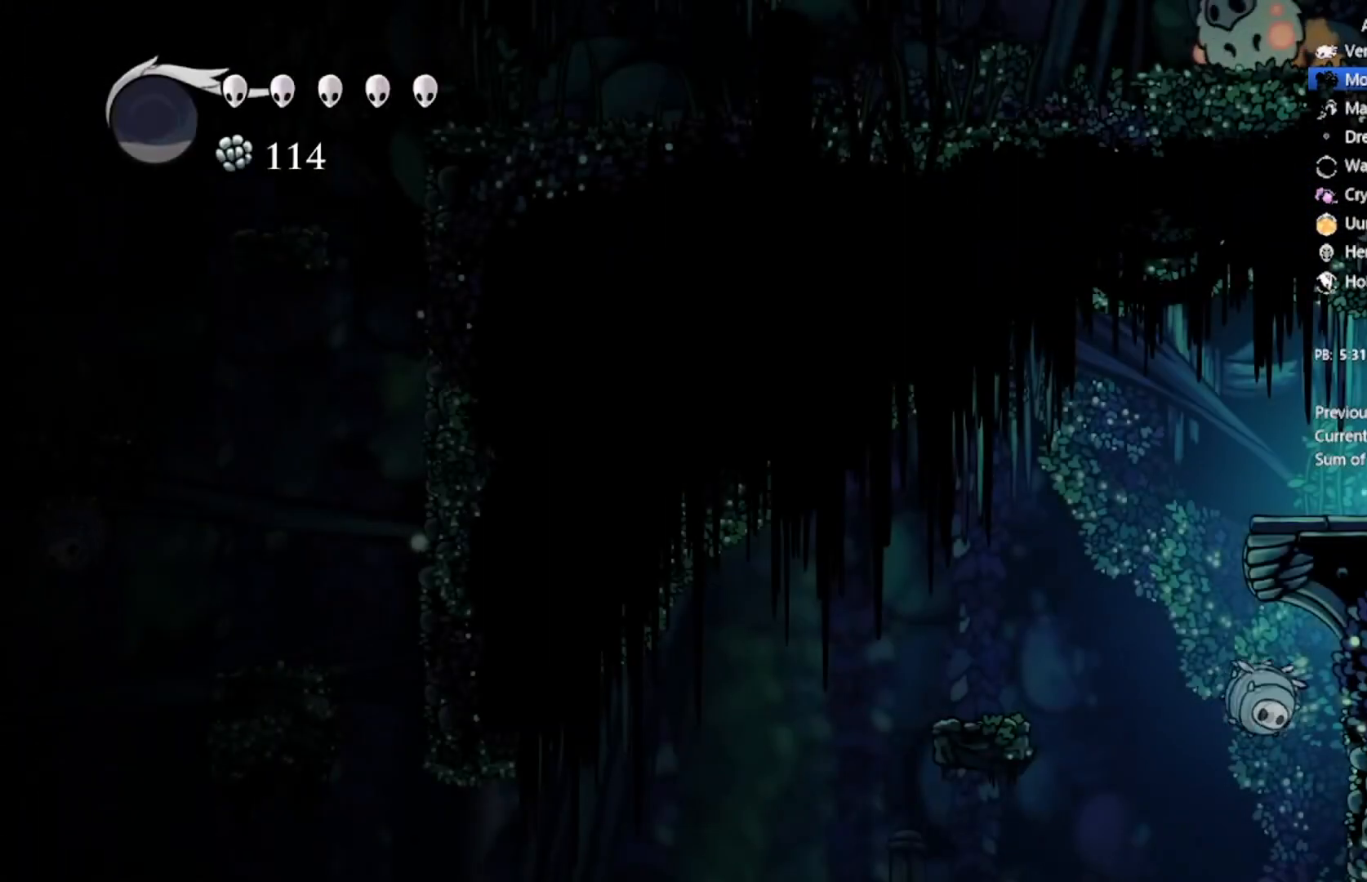
{"buttons": ["DPAD_LEFT"], "left_stick": "center", "events": []}
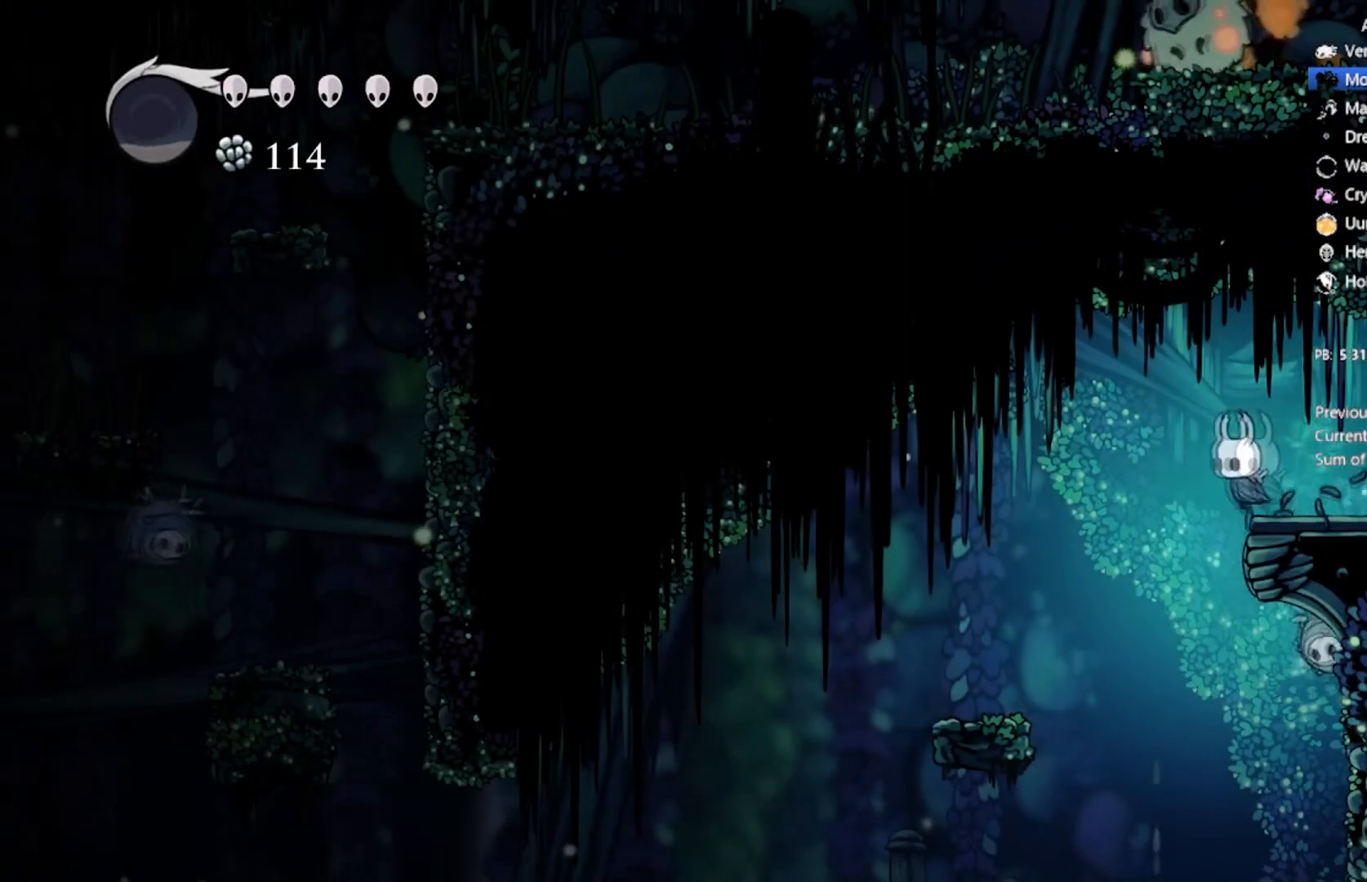
{"buttons": ["X", "DPAD_LEFT"], "left_stick": "center", "events": [[266, "DPAD_RIGHT", "down"], [300, "DPAD_LEFT", "up"], [333, "X", "down"], [367, "DPAD_DOWN", "down"], [400, "DPAD_LEFT", "down"], [400, "DPAD_RIGHT", "up"], [400, "DPAD_UP", "down"], [433, "DPAD_DOWN", "up"], [433, "DPAD_UP", "up"]]}
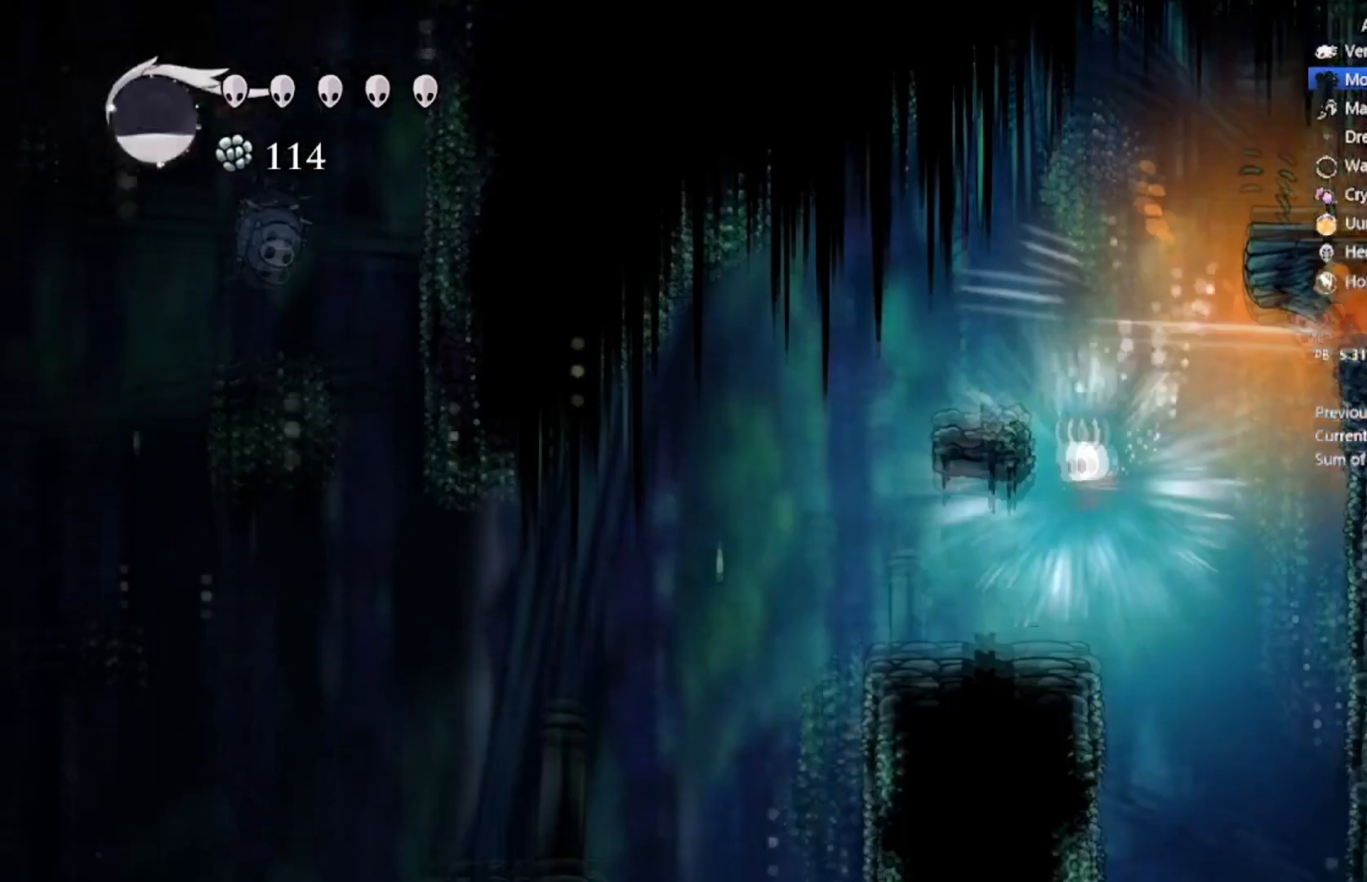
{"buttons": ["A", "DPAD_LEFT"], "left_stick": "center", "events": [[33, "X", "up"], [267, "A", "down"]]}
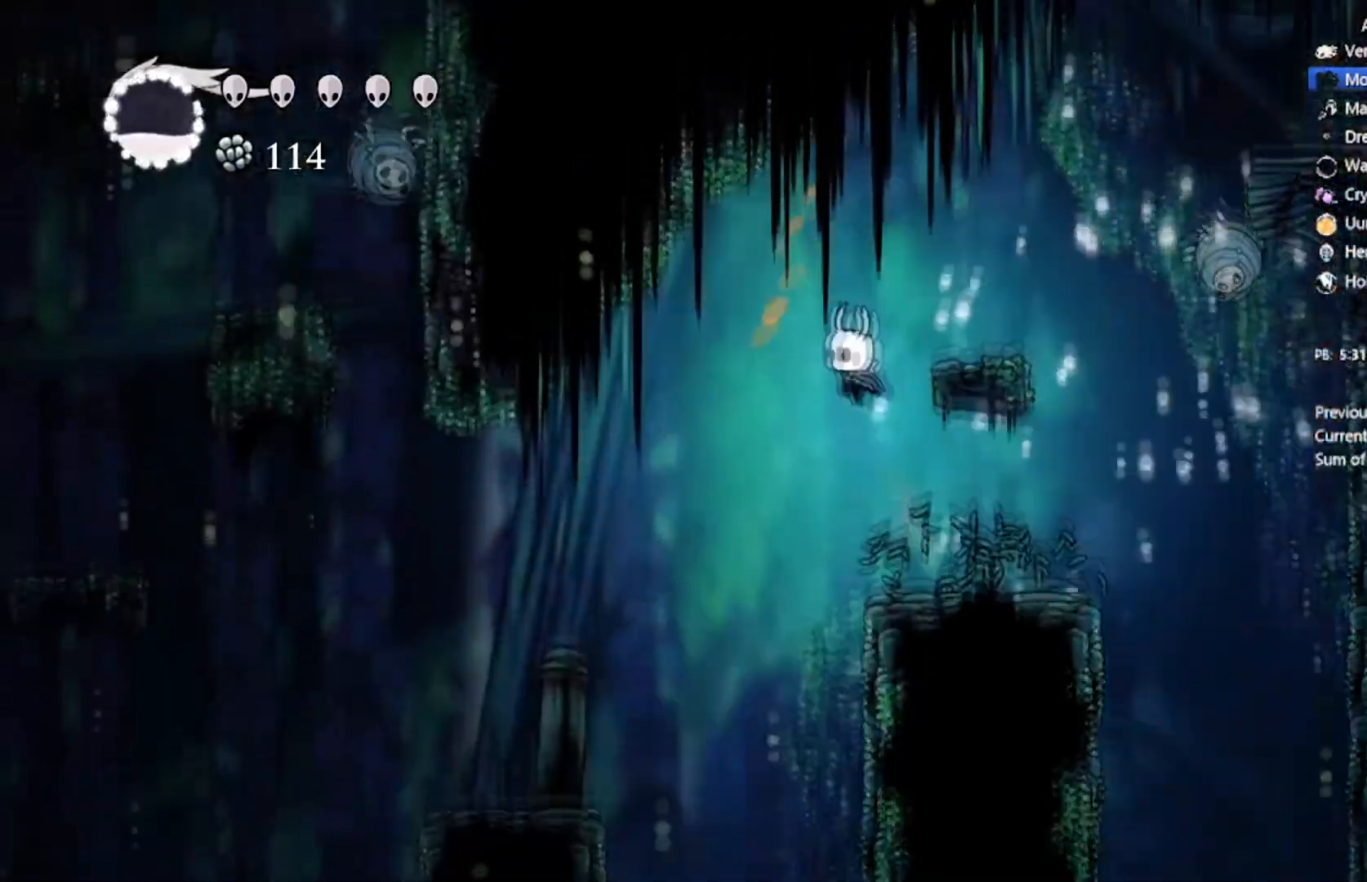
{"buttons": ["DPAD_LEFT"], "left_stick": "center", "events": [[166, "A", "up"]]}
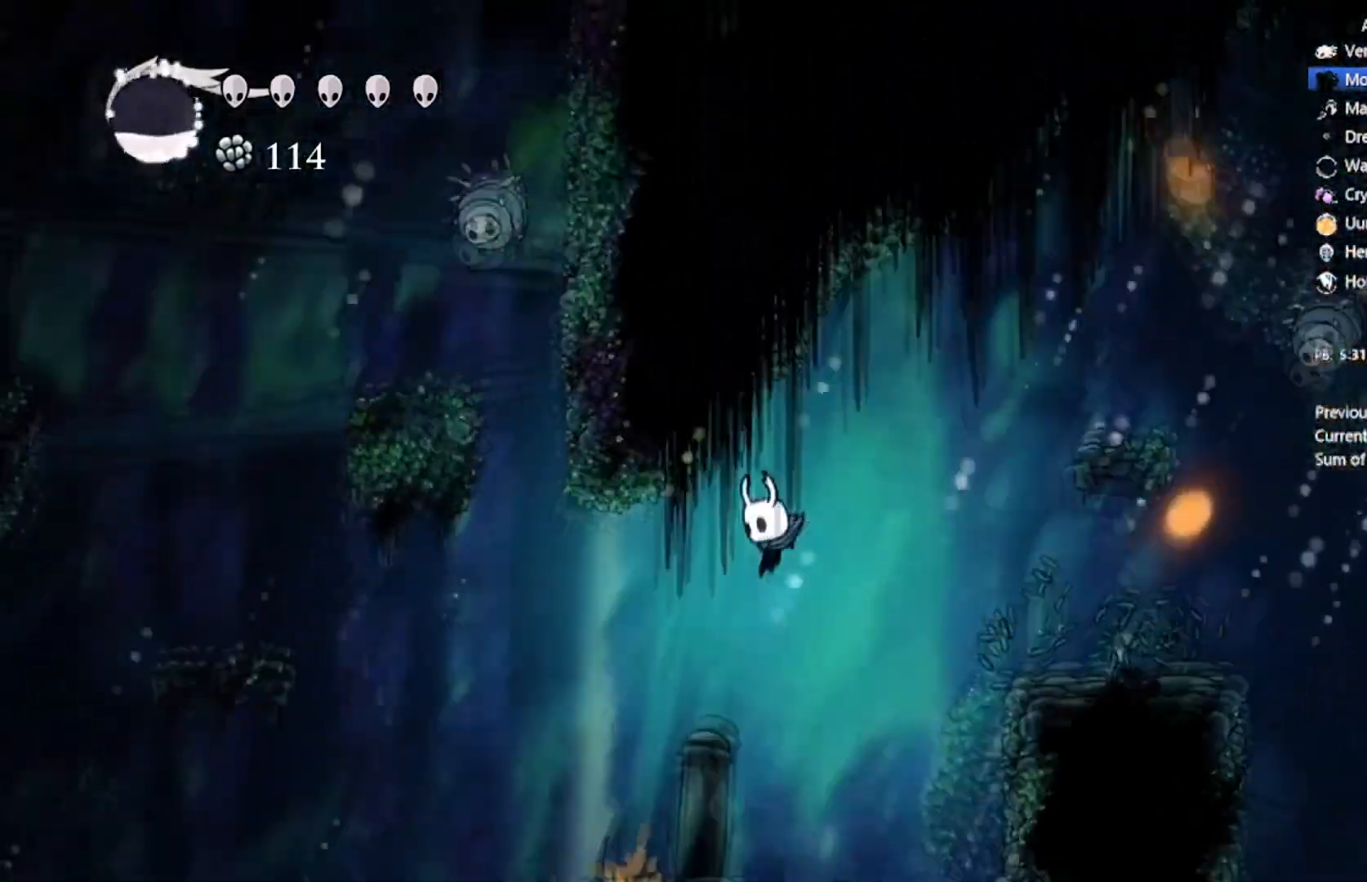
{"buttons": ["A", "DPAD_LEFT"], "left_stick": "center", "events": [[367, "A", "down"]]}
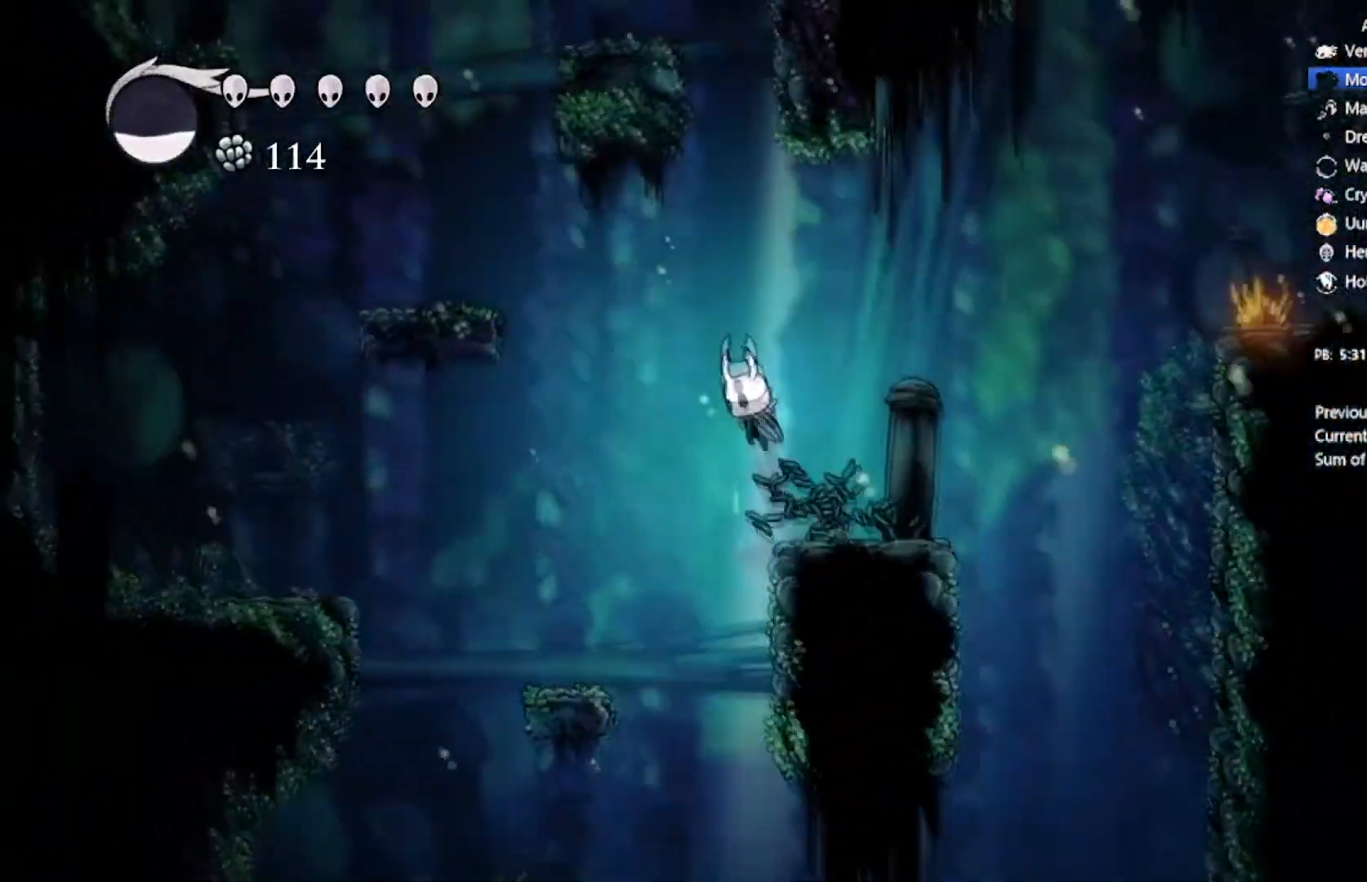
{"buttons": ["A", "DPAD_LEFT"], "left_stick": "center", "events": []}
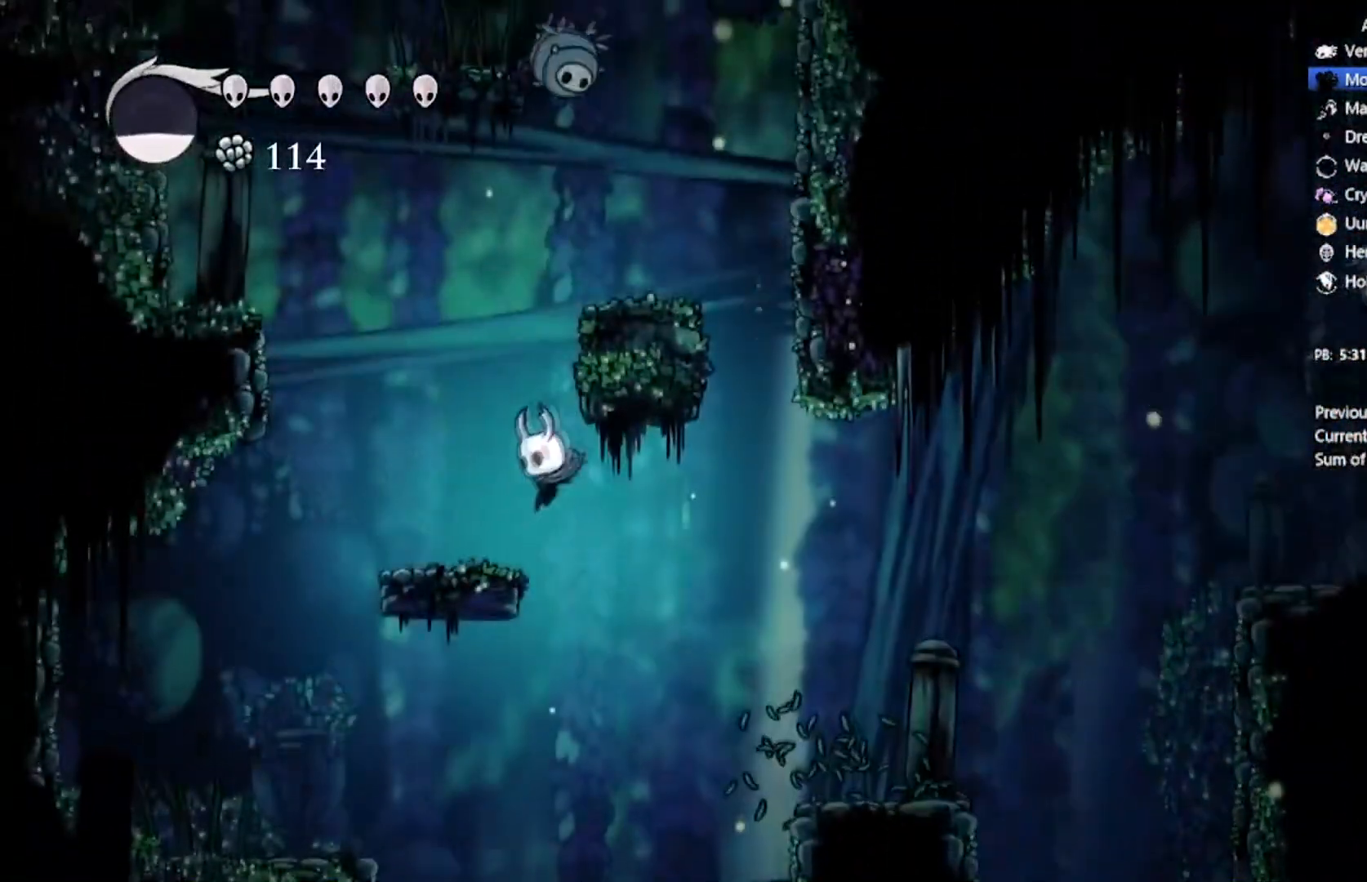
{"buttons": ["A", "DPAD_UP", "DPAD_RIGHT"], "left_stick": "center", "events": [[167, "A", "up"], [200, "DPAD_UP", "down"], [234, "A", "down"], [267, "DPAD_LEFT", "up"], [434, "DPAD_RIGHT", "down"]]}
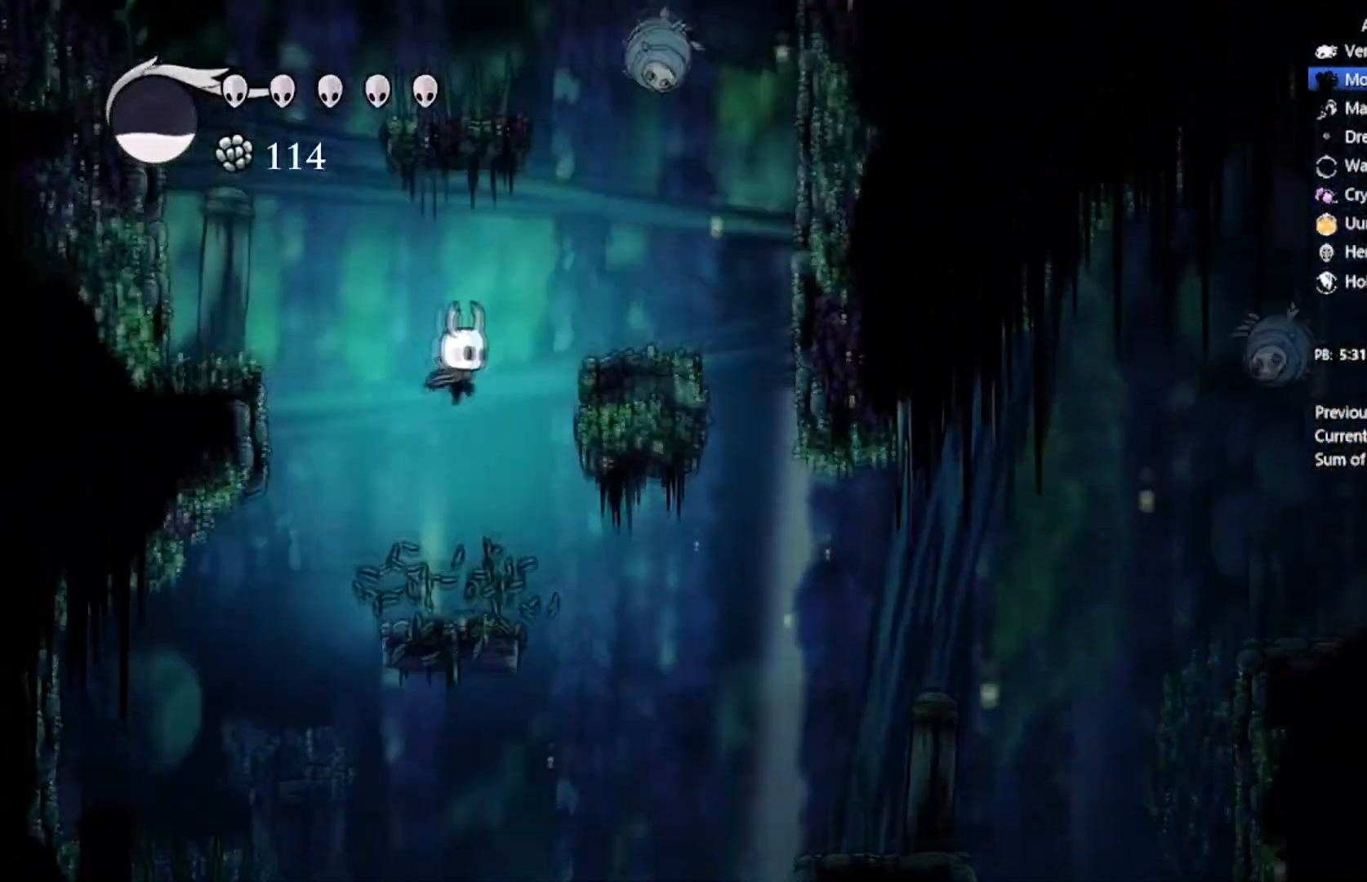
{"buttons": ["A"], "left_stick": "center", "events": [[333, "A", "up"], [400, "DPAD_RIGHT", "up"], [433, "DPAD_UP", "up"], [500, "A", "down"]]}
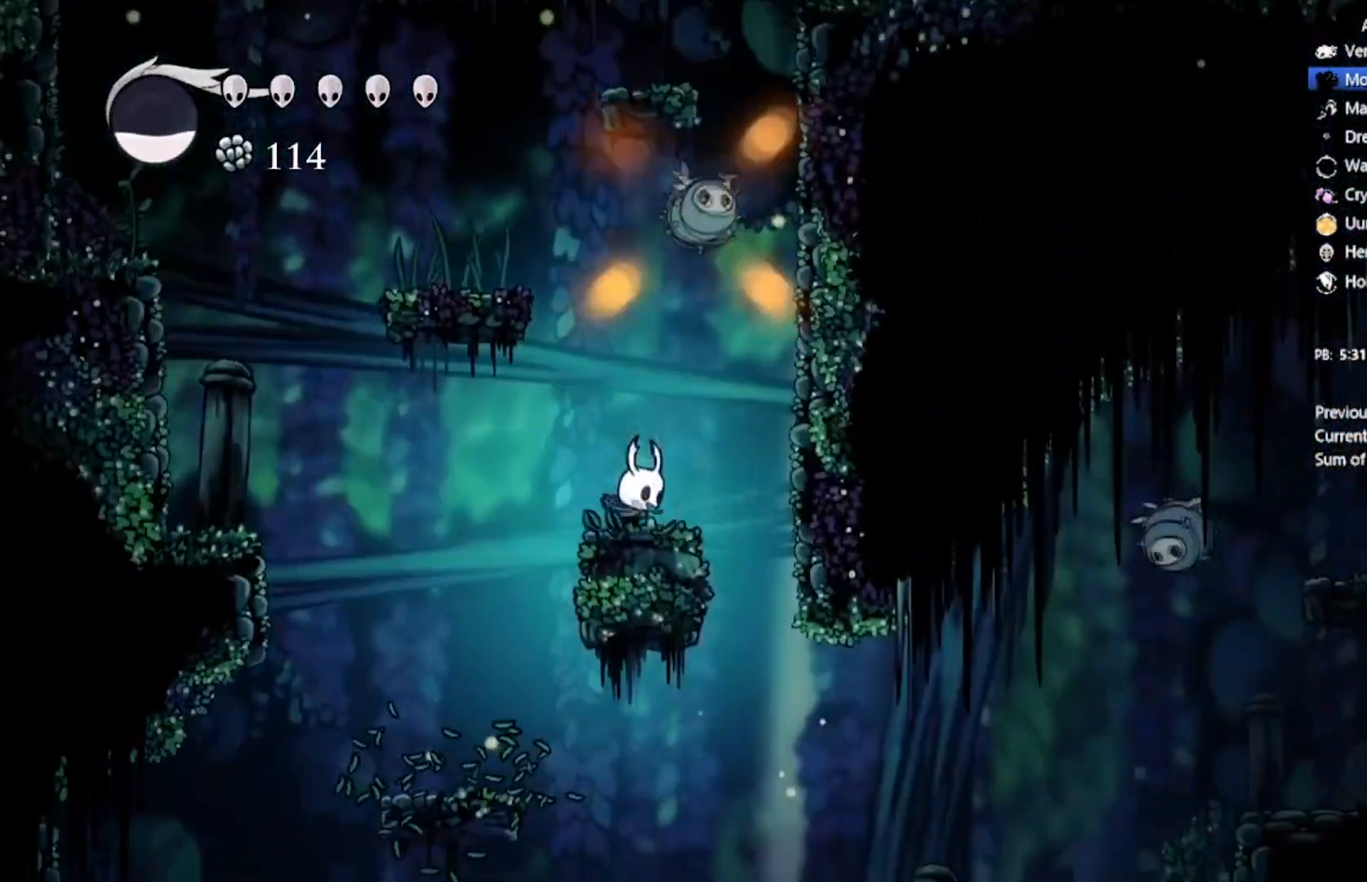
{"buttons": [], "left_stick": "center", "events": [[33, "DPAD_UP", "down"], [167, "X", "down"], [334, "A", "up"], [367, "DPAD_UP", "up"], [367, "X", "up"]]}
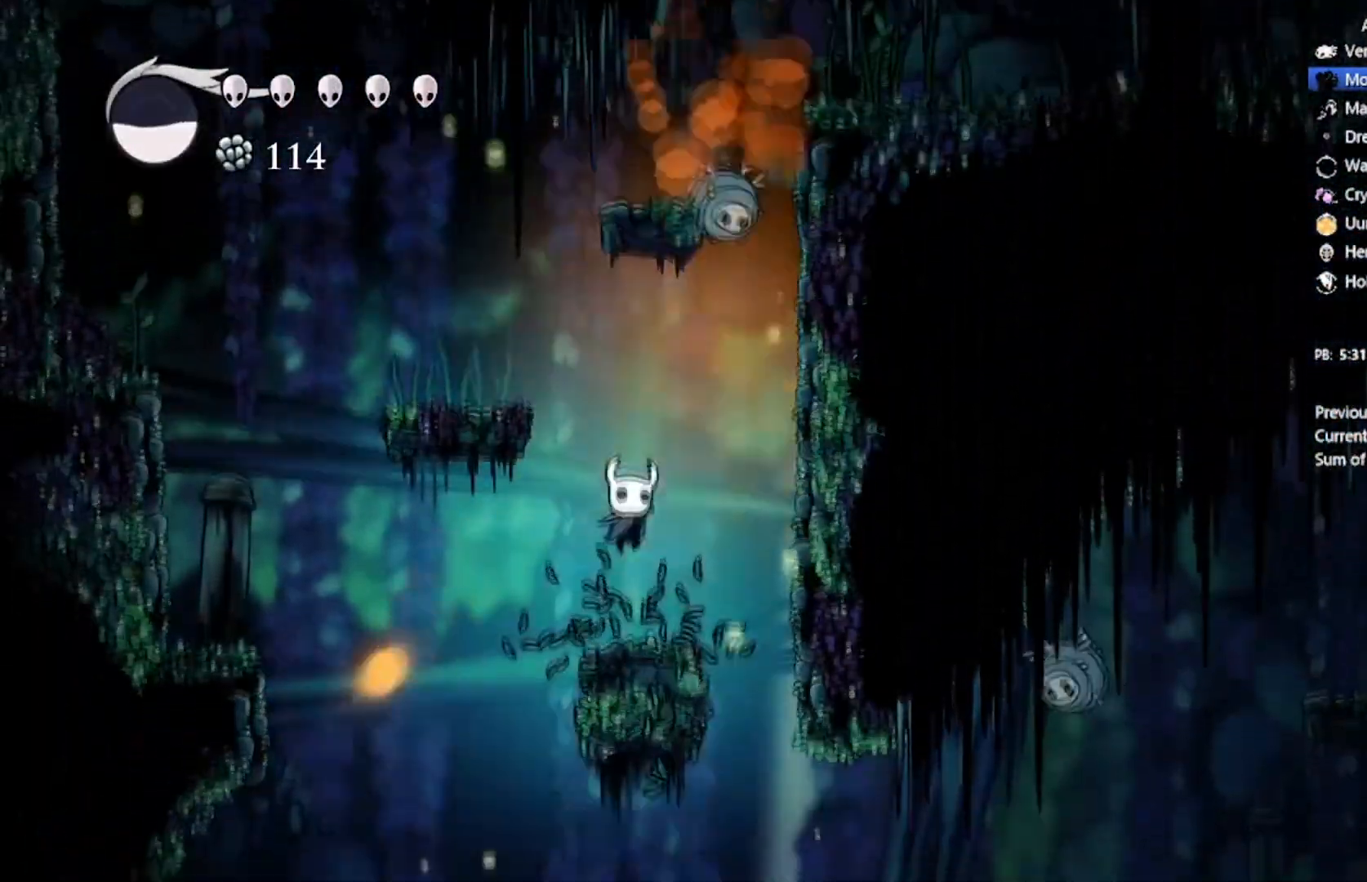
{"buttons": ["A", "X", "DPAD_UP"], "left_stick": "center", "events": [[133, "A", "down"], [133, "DPAD_UP", "down"], [166, "DPAD_RIGHT", "down"], [200, "DPAD_RIGHT", "up"], [400, "X", "down"]]}
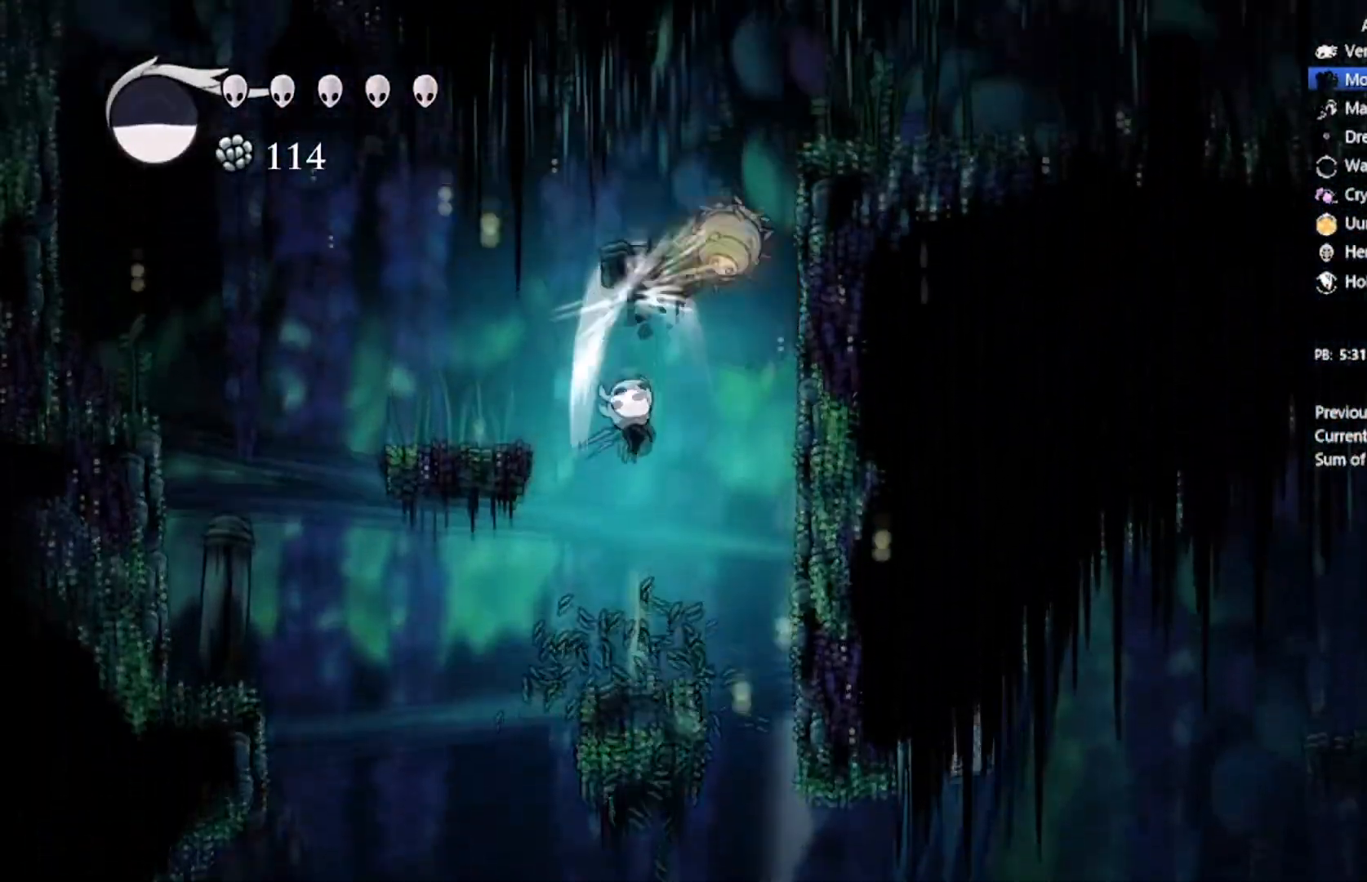
{"buttons": ["A"], "left_stick": "center", "events": [[67, "A", "up"], [100, "DPAD_UP", "up"], [100, "X", "up"], [334, "DPAD_RIGHT", "down"], [400, "DPAD_RIGHT", "up"], [467, "A", "down"]]}
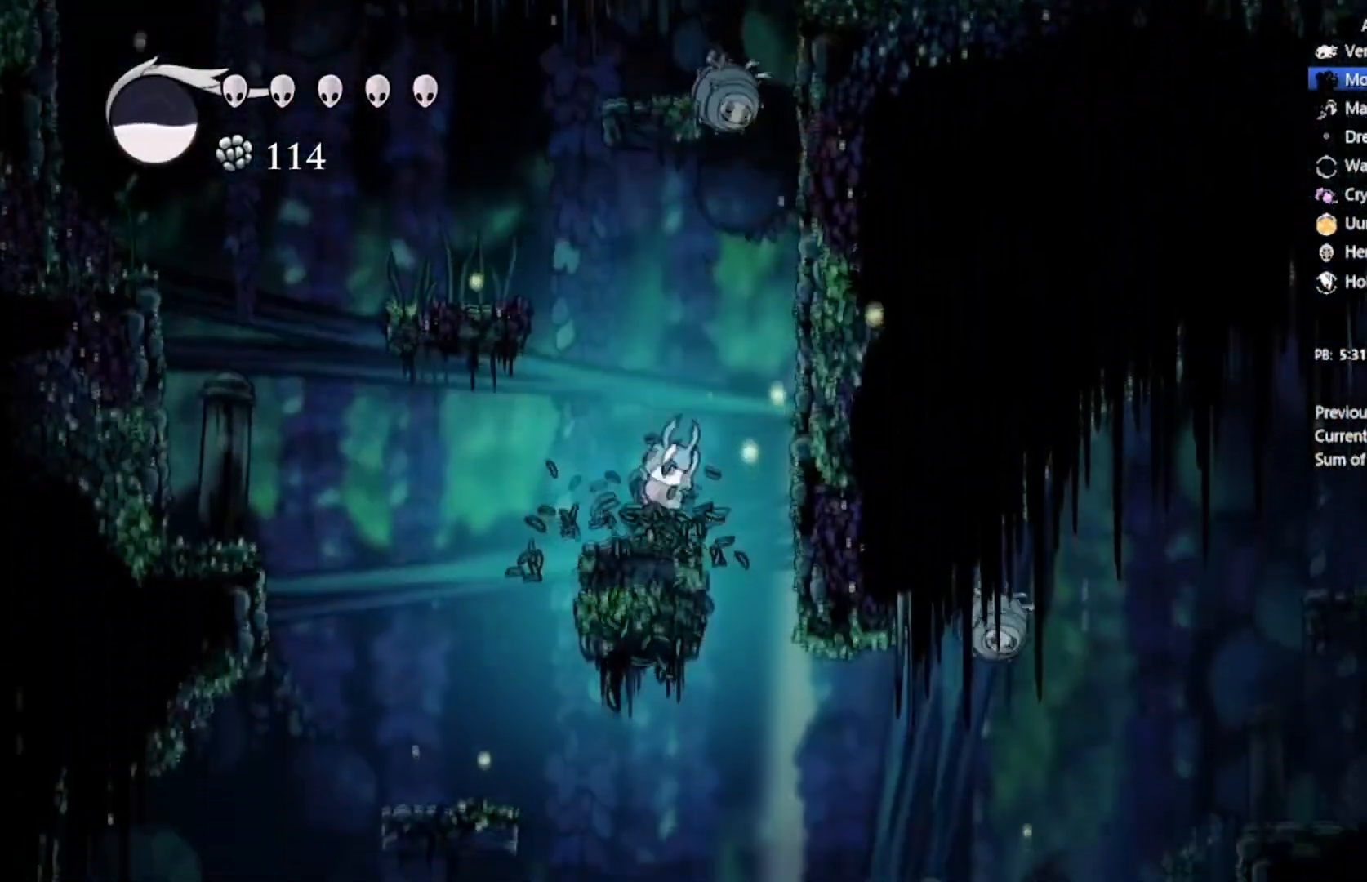
{"buttons": ["DPAD_LEFT"], "left_stick": "center", "events": [[100, "DPAD_LEFT", "down"], [400, "A", "up"]]}
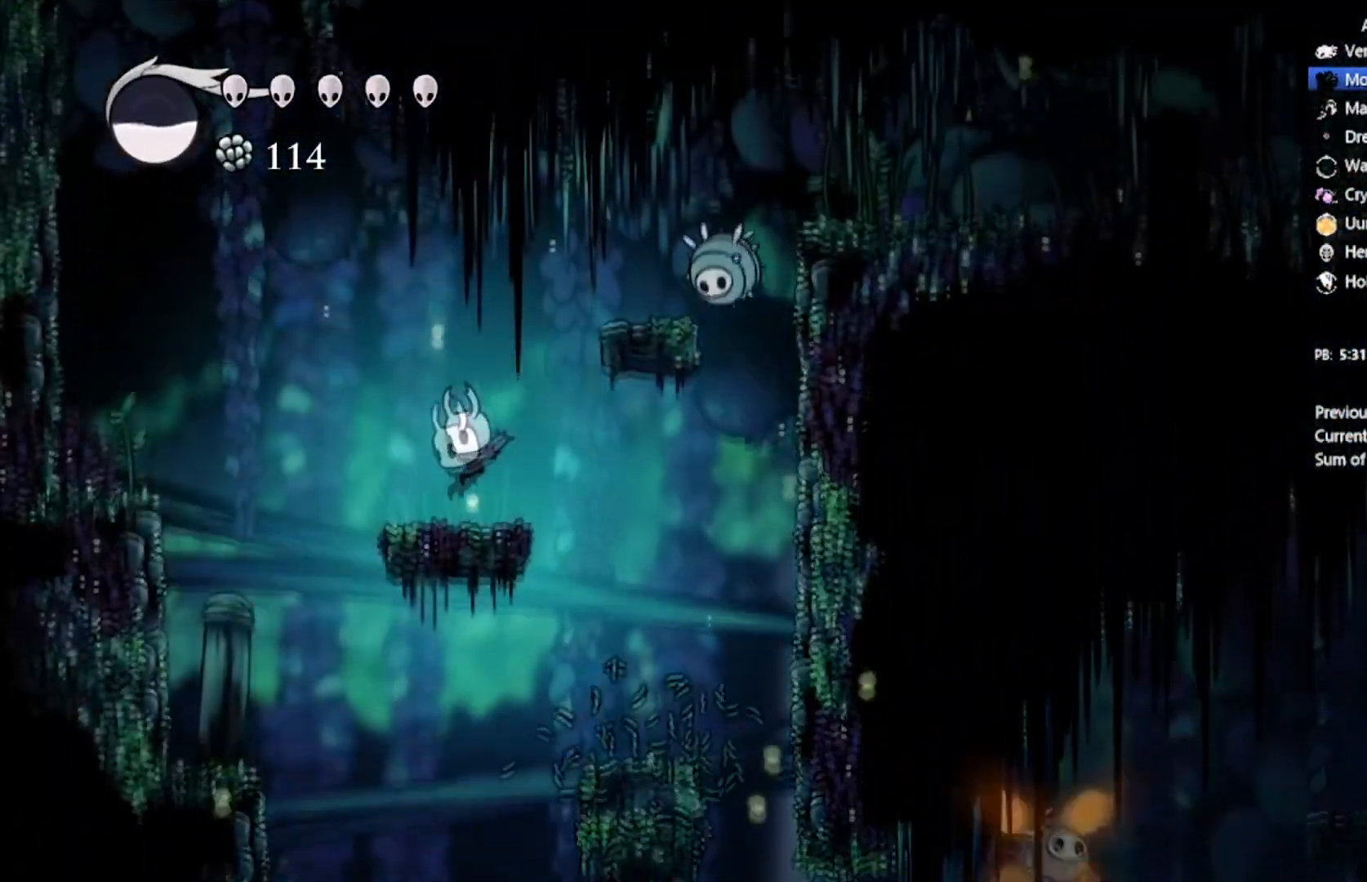
{"buttons": ["DPAD_UP", "DPAD_RIGHT"], "left_stick": "center", "events": [[67, "DPAD_LEFT", "up"], [100, "A", "down"], [134, "DPAD_RIGHT", "down"], [167, "DPAD_UP", "down"], [501, "A", "up"]]}
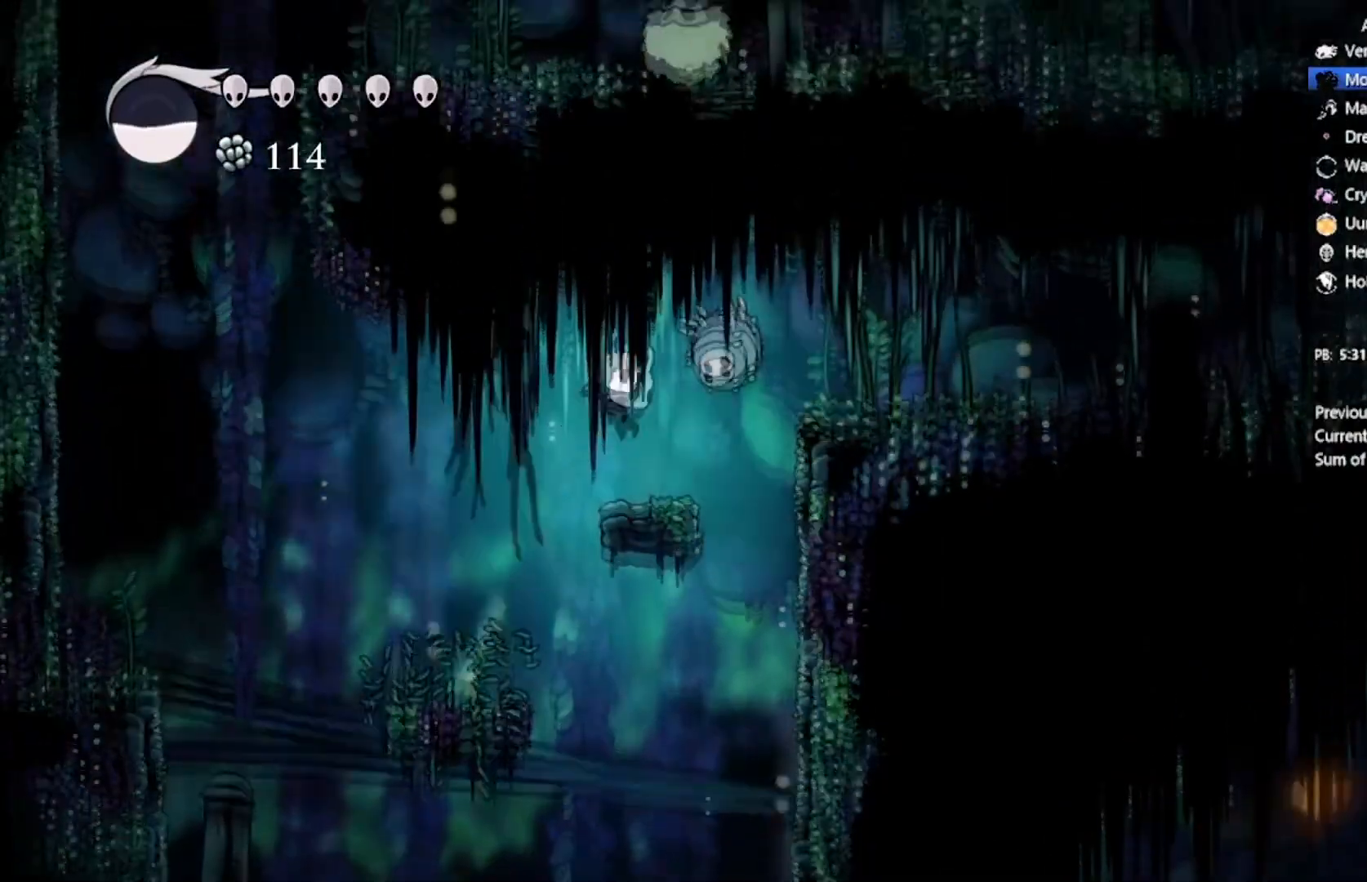
{"buttons": ["DPAD_RIGHT"], "left_stick": "center", "events": [[66, "DPAD_RIGHT", "up"], [66, "X", "down"], [300, "X", "up"], [333, "DPAD_UP", "up"], [433, "DPAD_RIGHT", "down"], [467, "DPAD_RIGHT", "up"], [500, "DPAD_RIGHT", "down"]]}